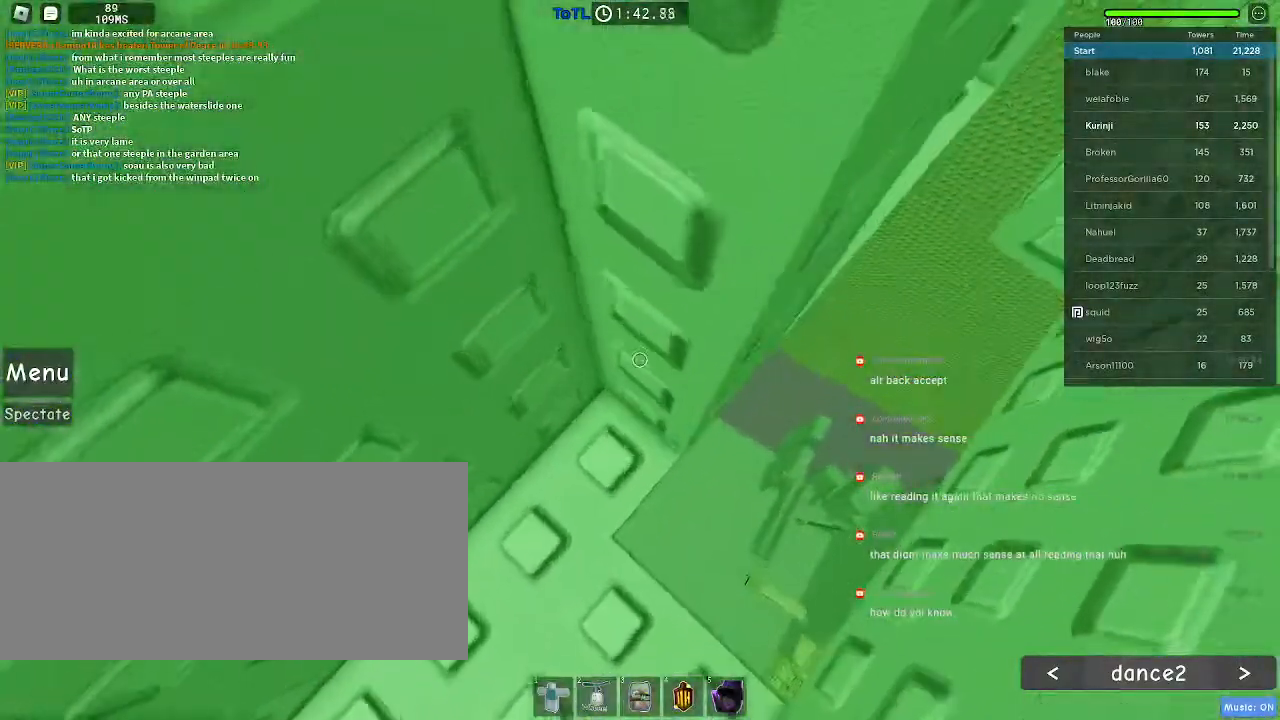
Gameplay with keyboard and mouse; each line is a JSON object with the keys and mouse buttons held at the frame after it. "events" lists presses ("down") and releases ("up") of "a", "ctrl", "d", "e", "f", "q", "r", "s", "shift", "space", "tab", "w", "mouse_left", "mouse_wheel", "mouse_right", "mouse_mb4" and "mouse_mb5" between this image and that frame as [ms after this image, input, new state], when the widget could be followed in between. "mouse_left", "mouse_wheel", "mouse_right", "mouse_mb4", "mouse_mb5" = the "left", "wheel", "right", "mb4", "mb5" buttons of the "mouse" list. No other keys are recorded. "wheel" means that the mouse wheel is clicked or scrolled. Mouse movement is not recorded.
{"keys": ["d", "w"], "mouse": [], "events": [[33, "w", "up"], [183, "w", "down"], [200, "d", "down"]]}
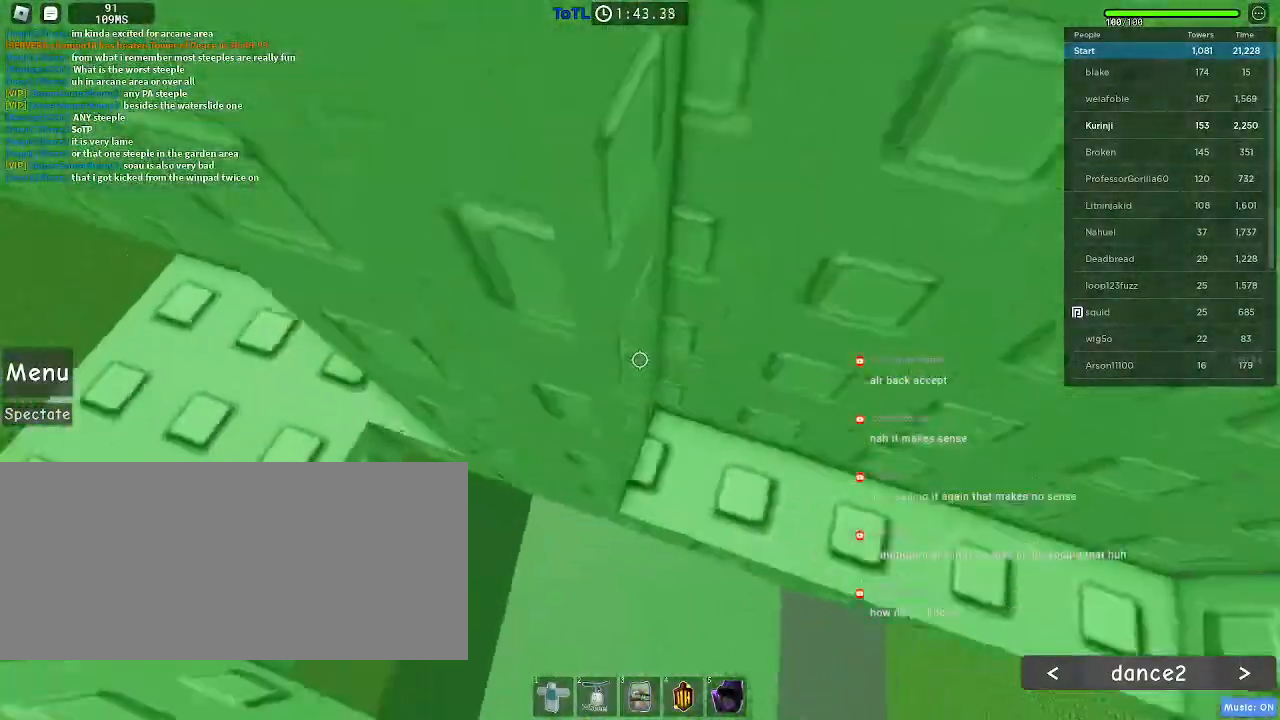
{"keys": ["d"], "mouse": [], "events": [[450, "w", "up"]]}
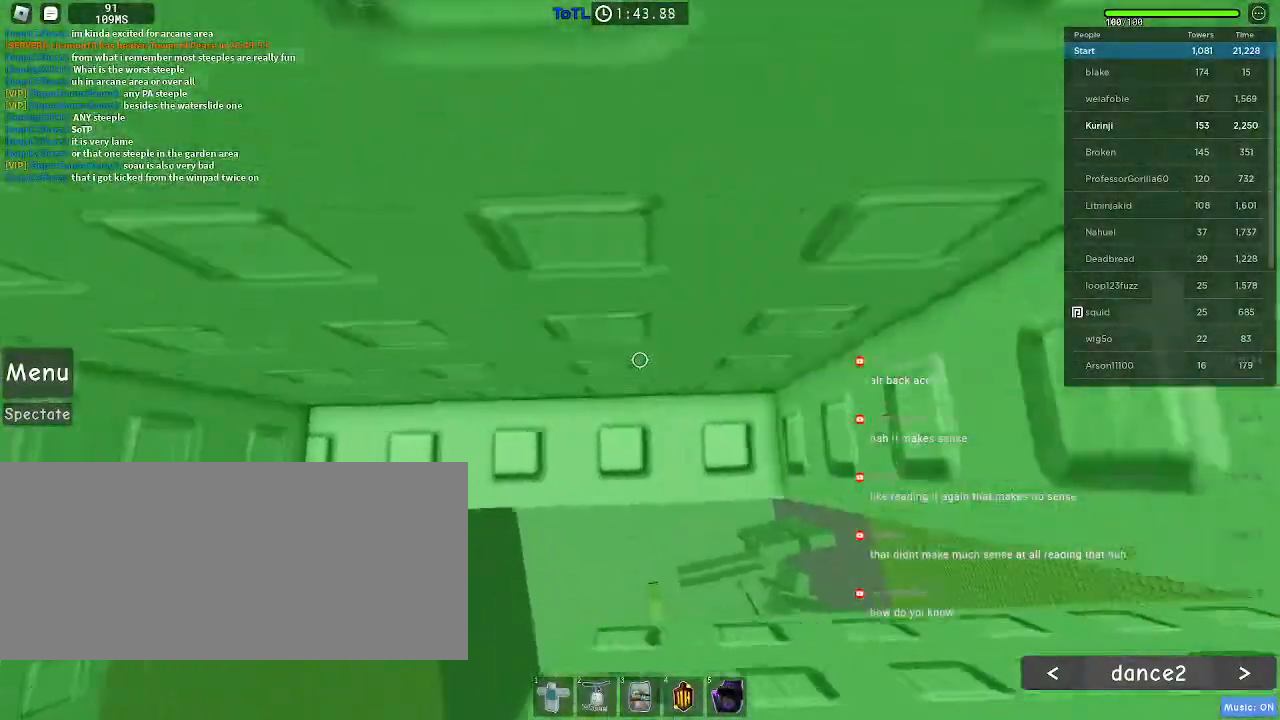
{"keys": ["d"], "mouse": [], "events": [[217, "d", "up"], [300, "mouse_wheel", "down"], [400, "d", "down"], [450, "mouse_wheel", "up"]]}
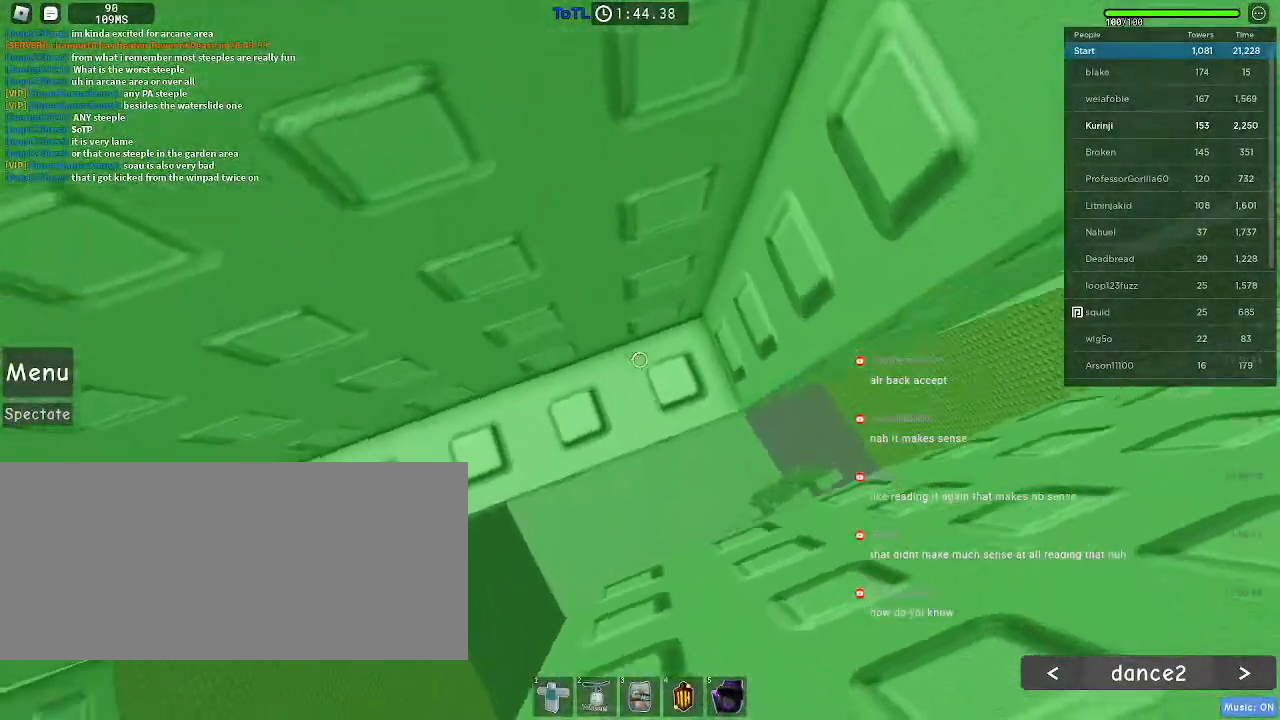
{"keys": ["d", "w"], "mouse": [], "events": [[483, "w", "down"]]}
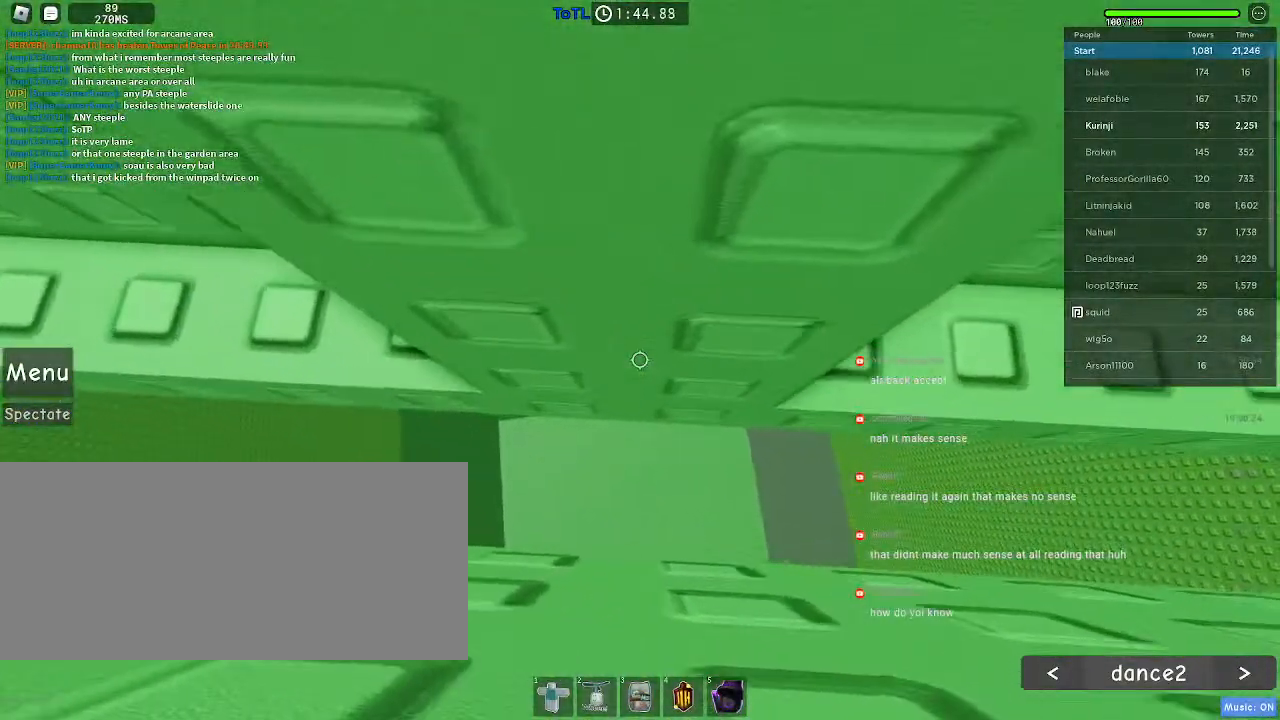
{"keys": ["d"], "mouse": [], "events": [[167, "w", "up"]]}
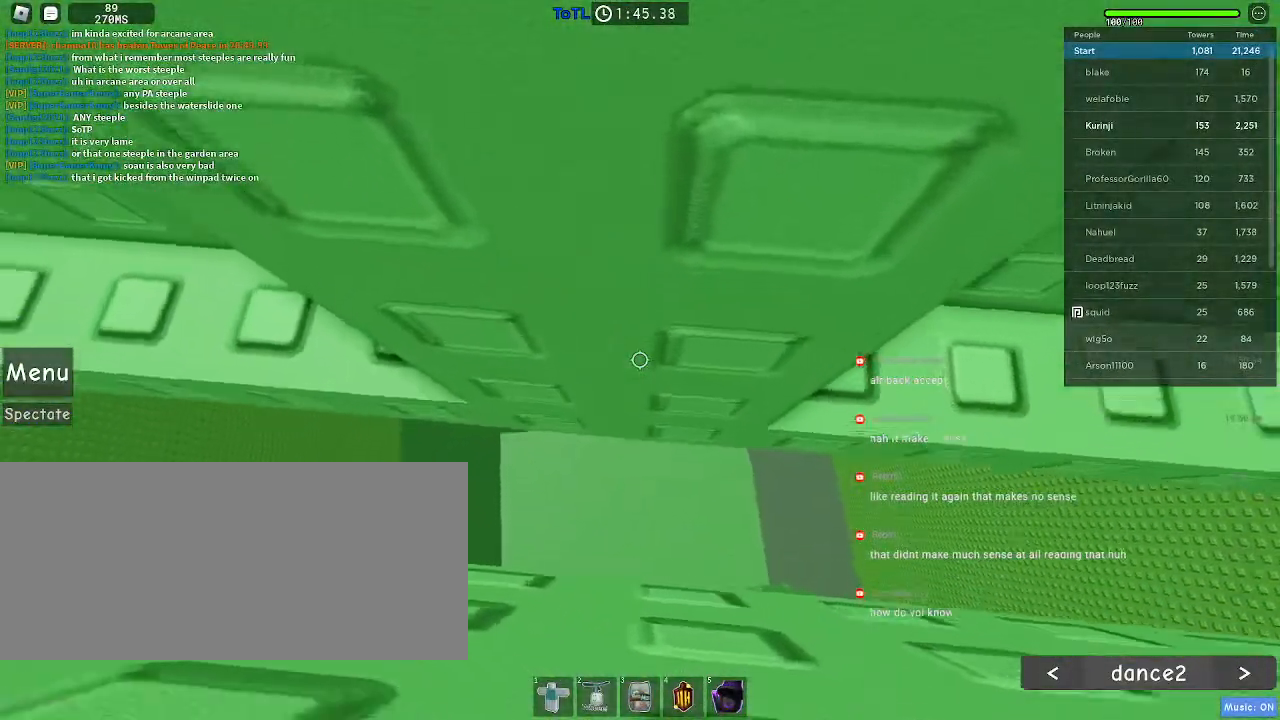
{"keys": ["w"], "mouse": [], "events": [[233, "w", "down"], [333, "d", "up"], [400, "mouse_right", "down"], [433, "mouse_right", "up"]]}
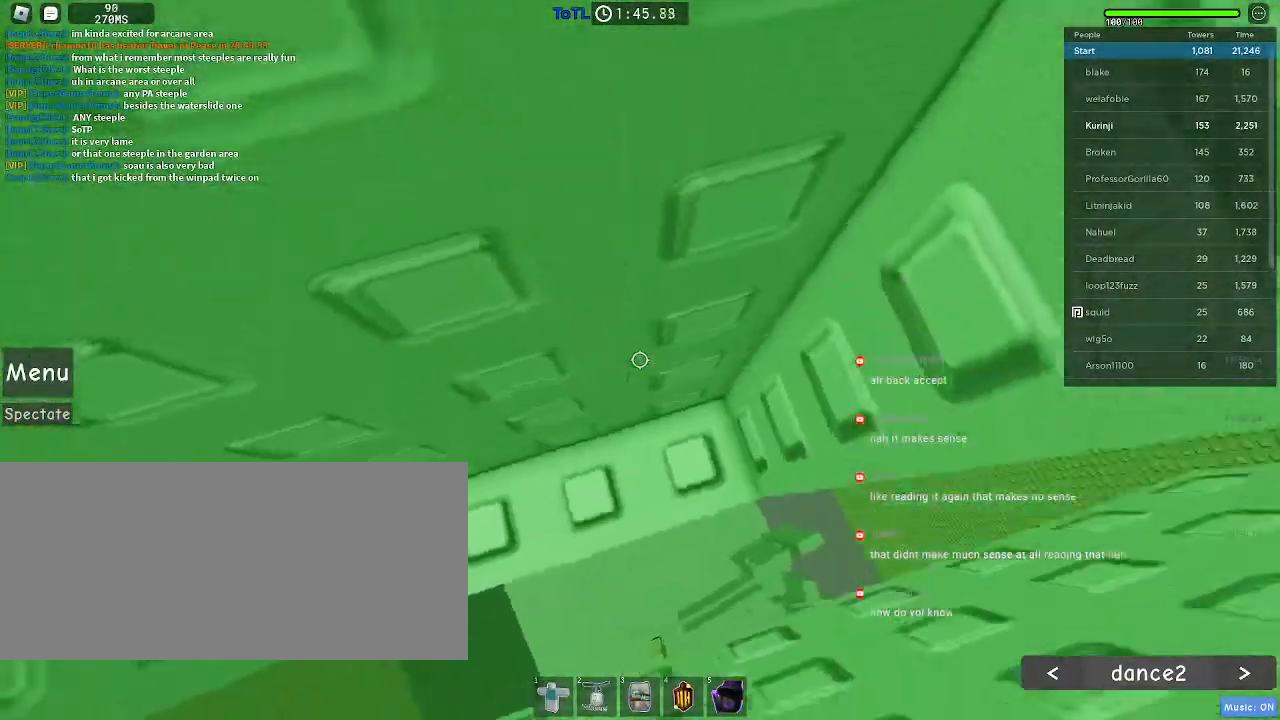
{"keys": ["d"], "mouse": [], "events": [[333, "w", "up"], [433, "d", "down"]]}
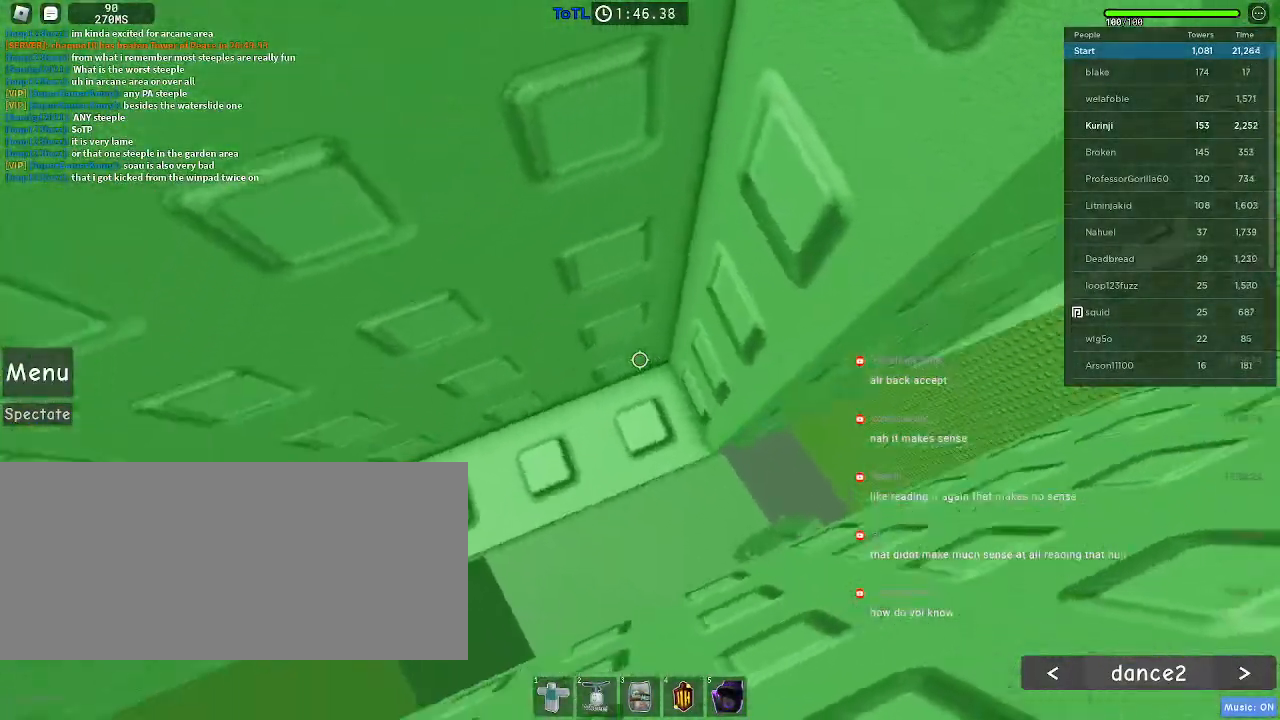
{"keys": ["d"], "mouse": [], "events": []}
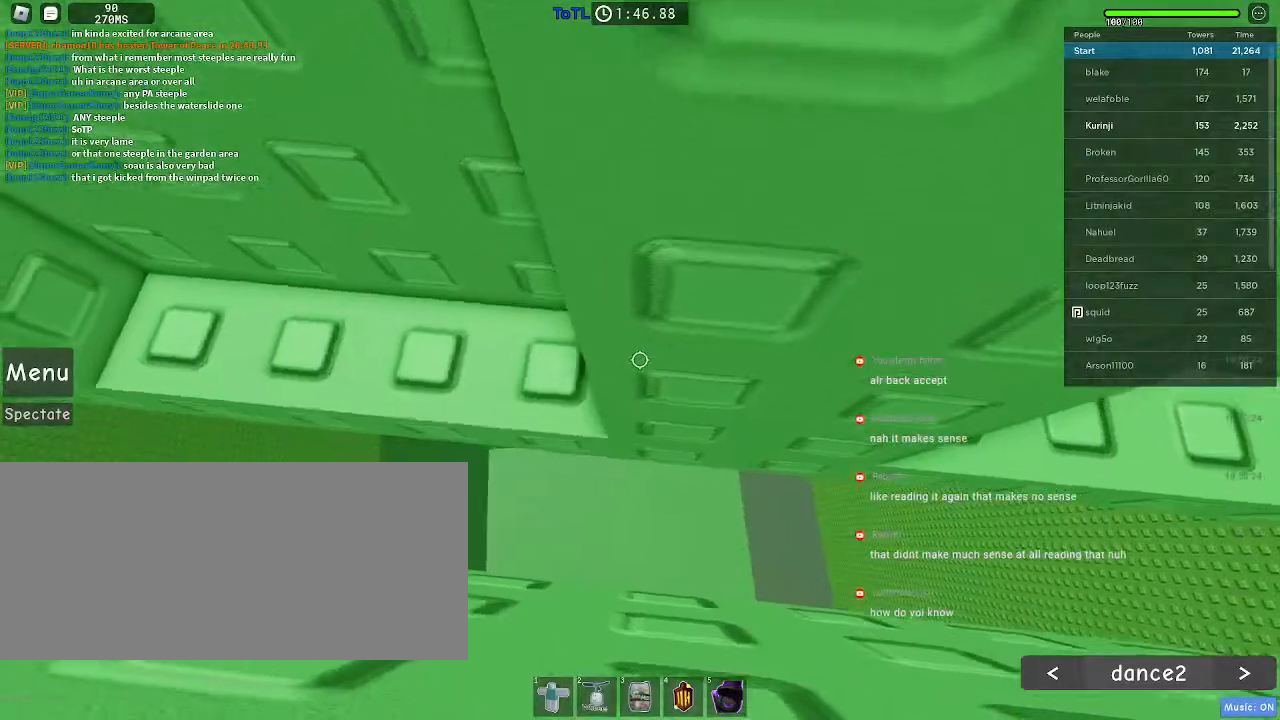
{"keys": ["a", "w"], "mouse": [], "events": [[283, "w", "down"], [350, "a", "down"], [367, "d", "up"]]}
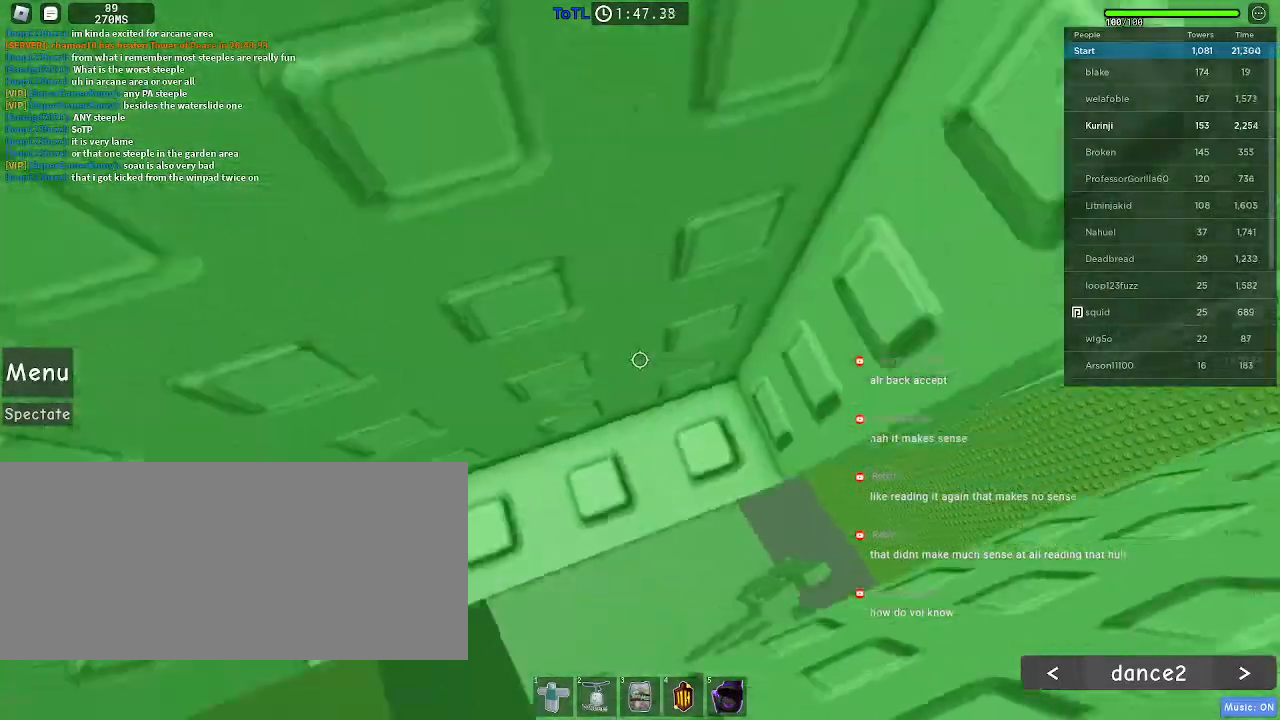
{"keys": [], "mouse": [], "events": [[117, "a", "up"], [200, "d", "down"], [367, "w", "up"], [417, "d", "up"]]}
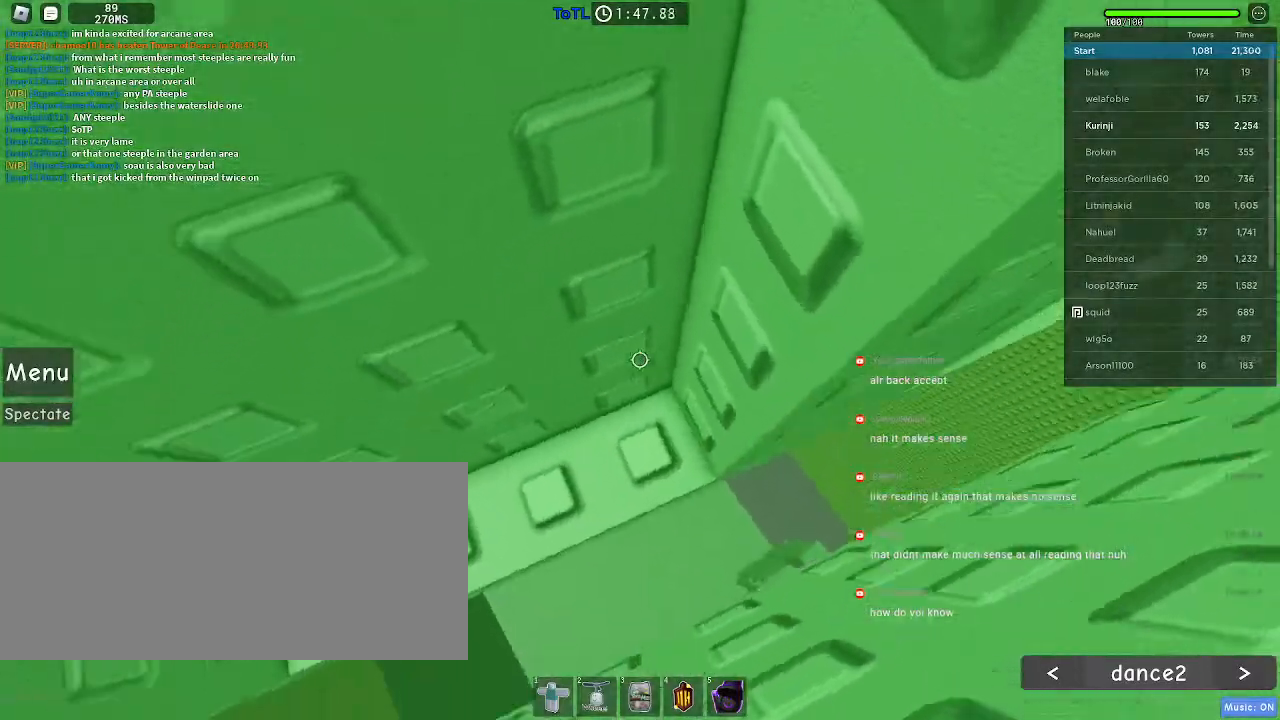
{"keys": ["d"], "mouse": [], "events": [[67, "d", "down"]]}
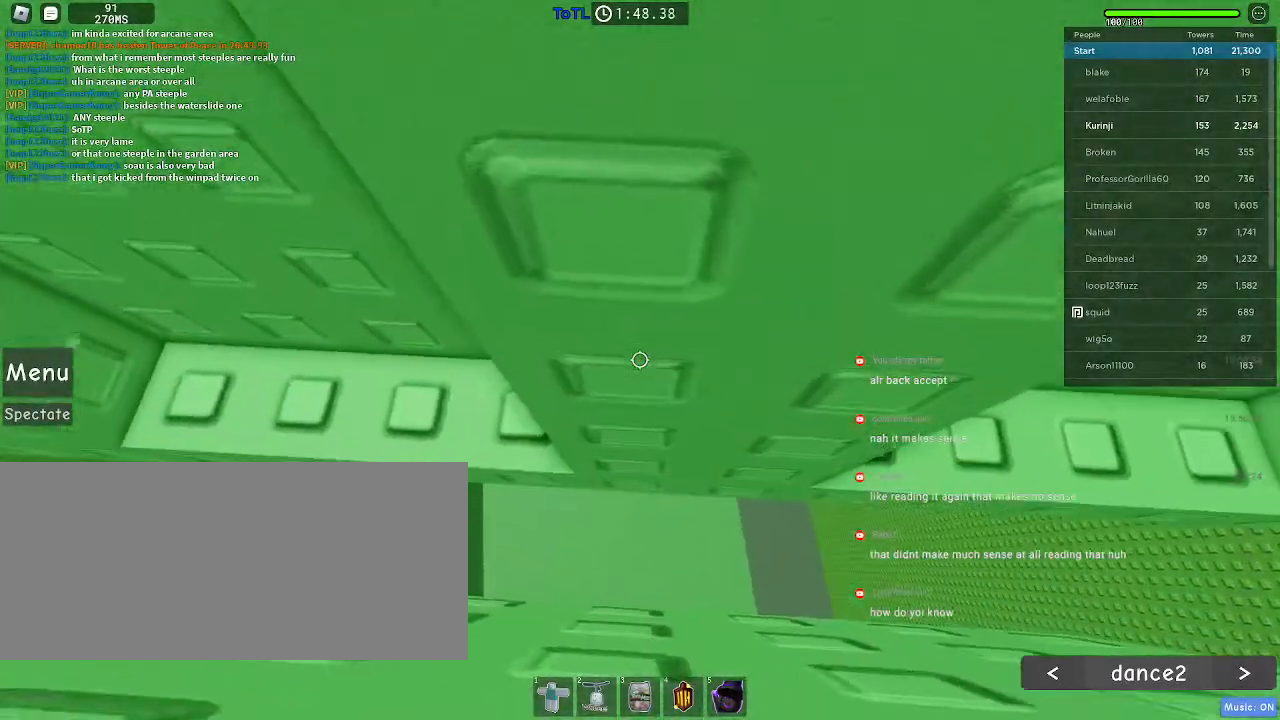
{"keys": ["d"], "mouse": [], "events": []}
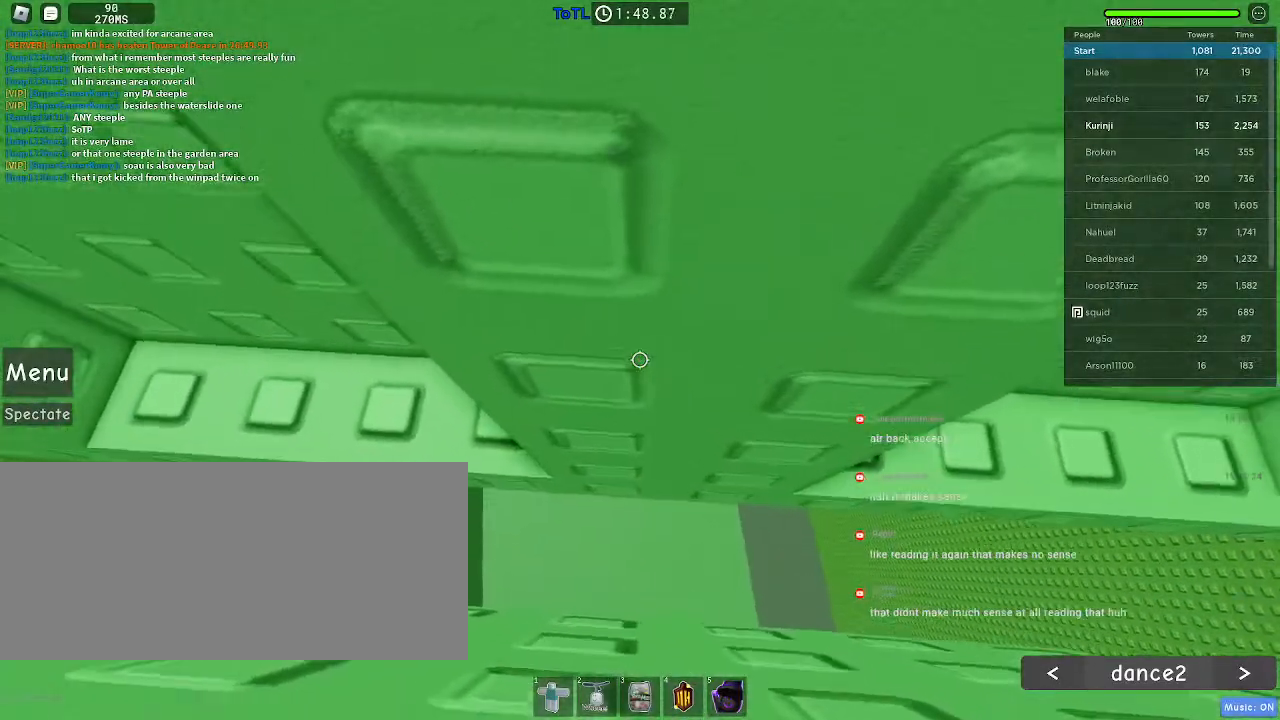
{"keys": ["d"], "mouse": [], "events": []}
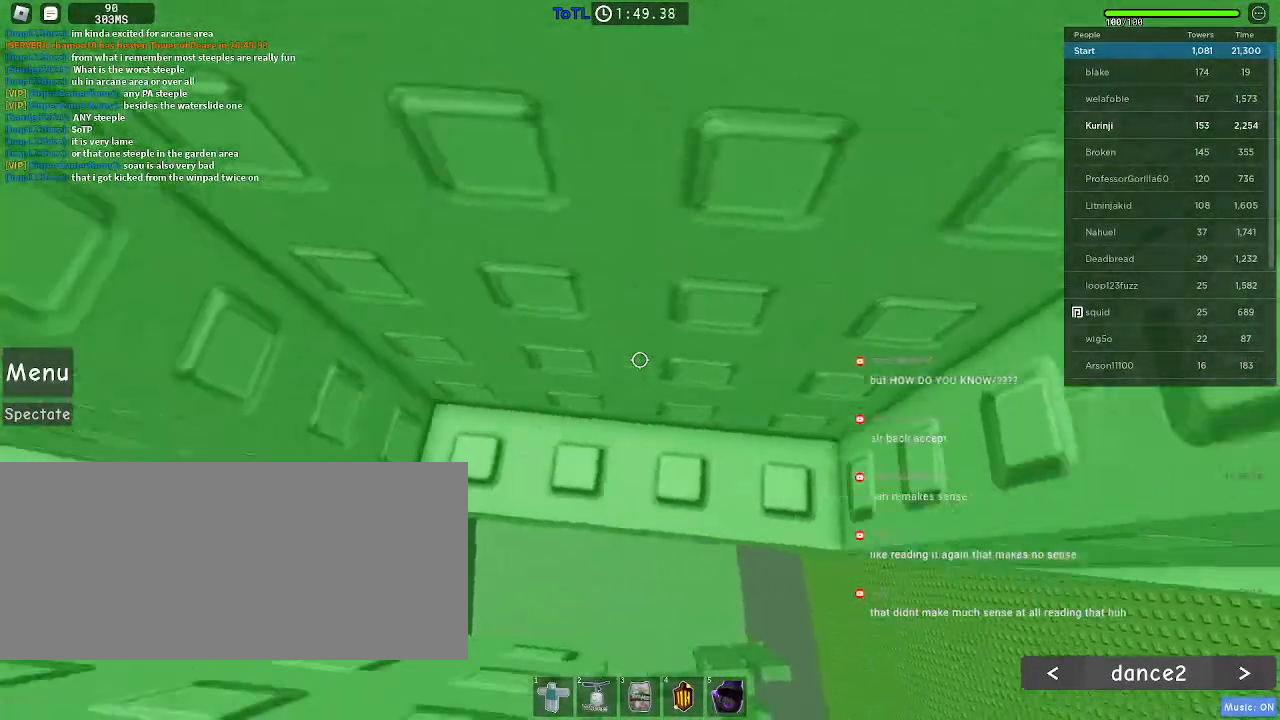
{"keys": ["w"], "mouse": [], "events": [[183, "w", "down"], [317, "d", "up"]]}
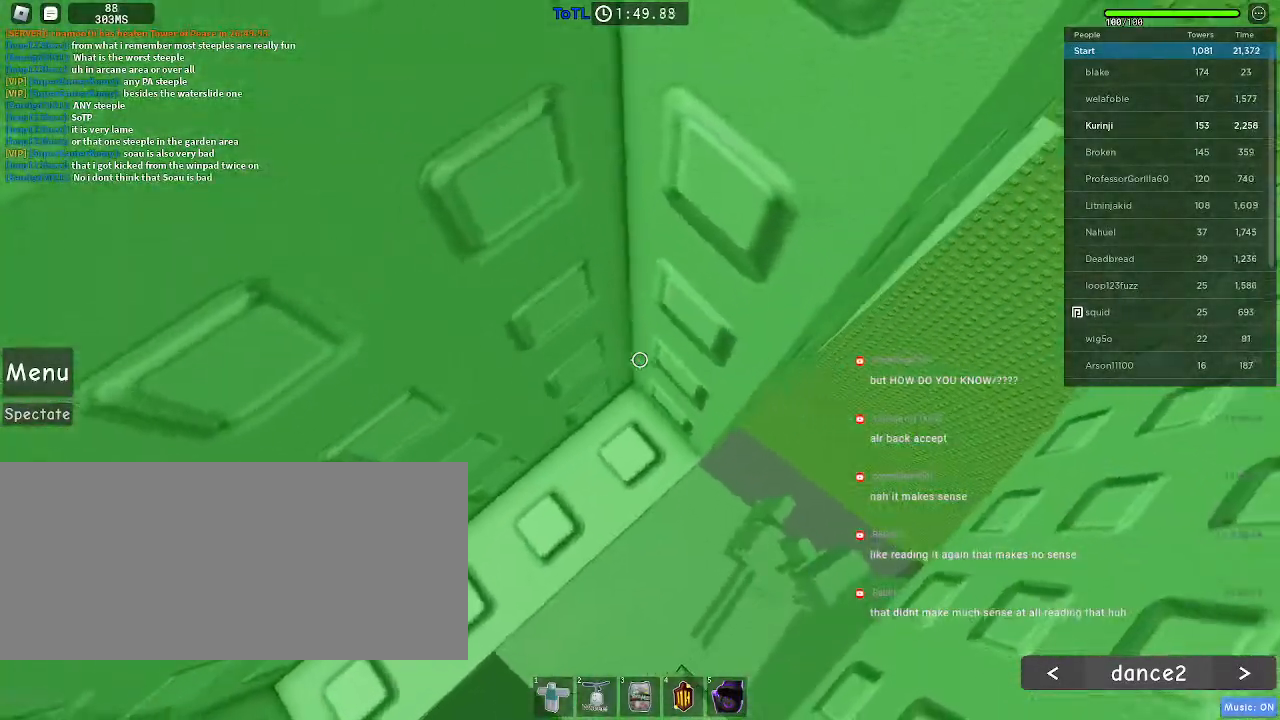
{"keys": ["d", "w"], "mouse": [], "events": [[117, "w", "up"], [217, "d", "down"], [217, "w", "down"]]}
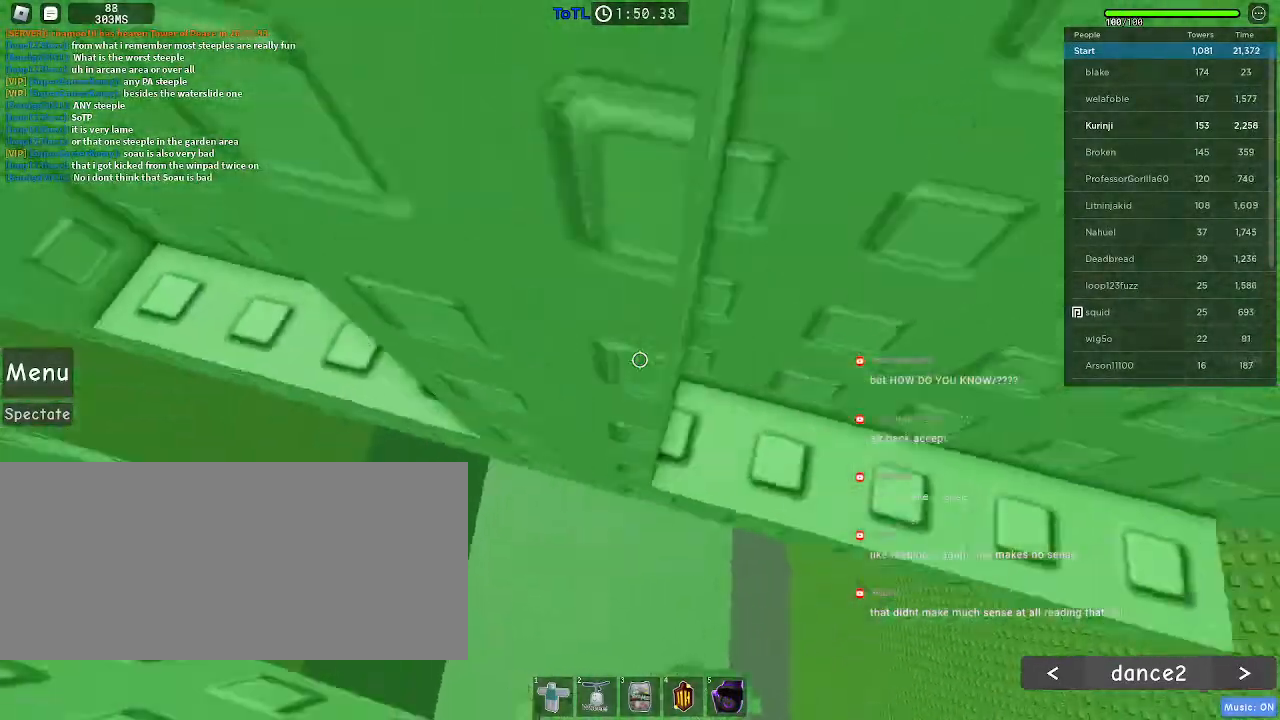
{"keys": ["d", "w"], "mouse": ["wheel"], "events": [[333, "w", "up"], [367, "mouse_wheel", "down"], [383, "d", "up"], [467, "d", "down"], [500, "w", "down"]]}
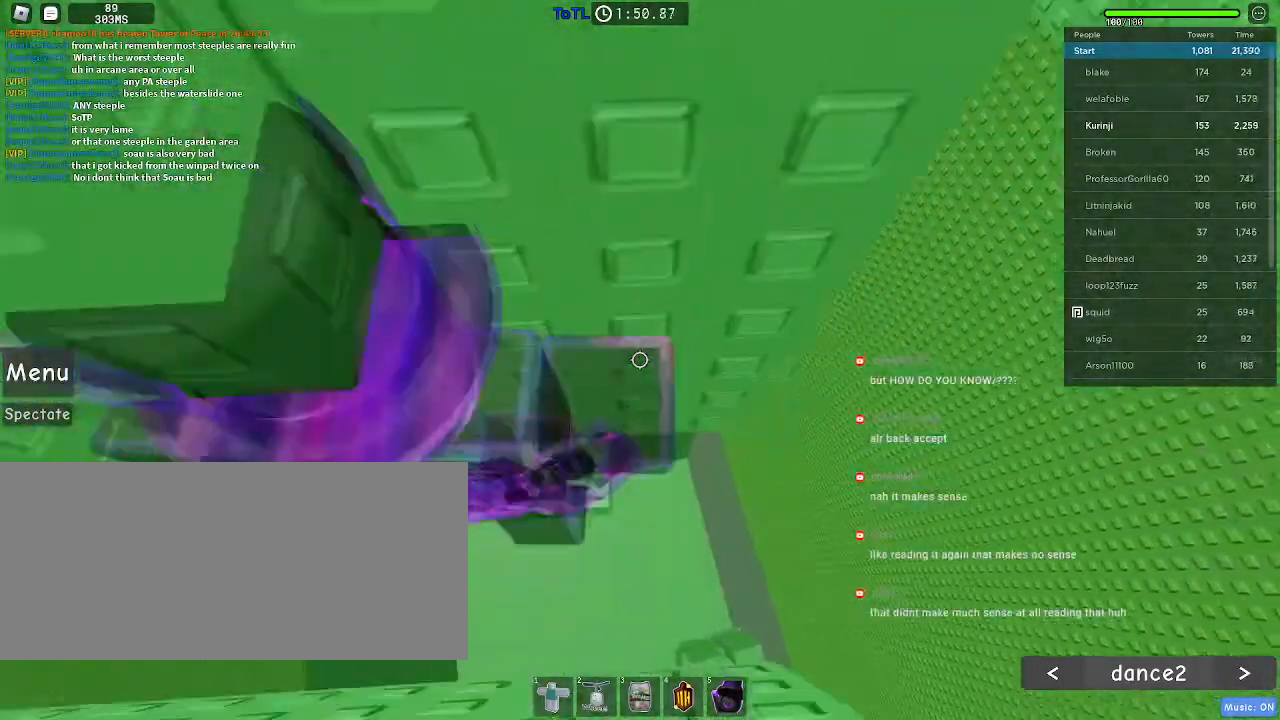
{"keys": ["w"], "mouse": ["wheel"], "events": [[50, "d", "up"], [67, "w", "up"], [117, "mouse_wheel", "up"], [433, "mouse_wheel", "down"], [500, "w", "down"]]}